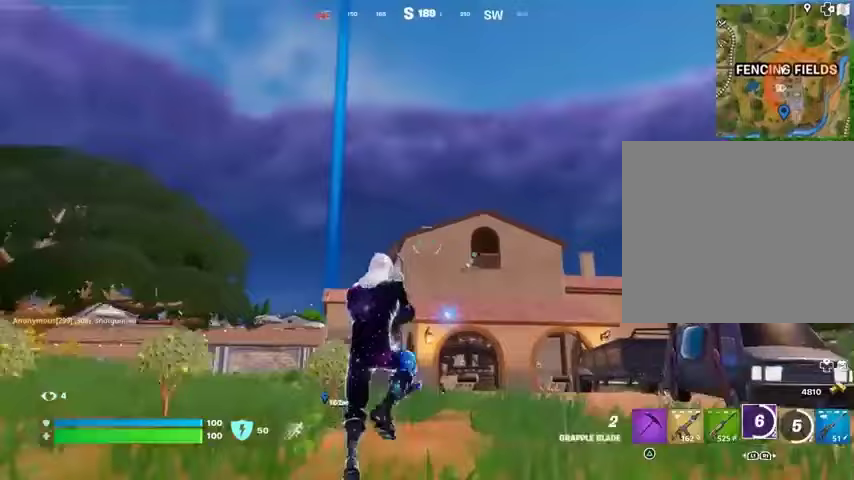
Gameplay with a controller (PlayStation layout); each line is a JSON object with the inputs held at the frame after it. "events" lists button and stick changes between this image and that frame as [ms after this image, input, new state], when the widget could be followed in between.
{"buttons": [], "left_stick": "up", "right_stick": "center", "events": [[167, "L2", "down"], [333, "L2", "up"]]}
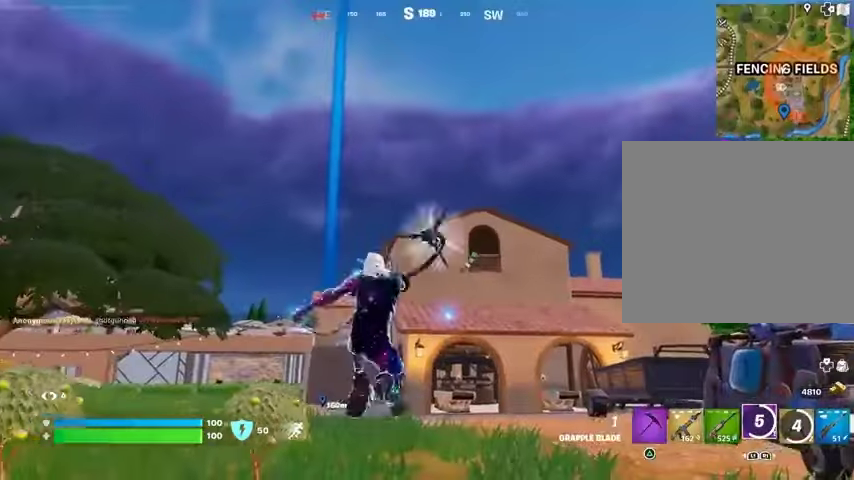
{"buttons": [], "left_stick": "up-left", "right_stick": "center", "events": [[33, "right_stick", "down-left"], [133, "left_stick", "up-left"], [167, "right_stick", "center"]]}
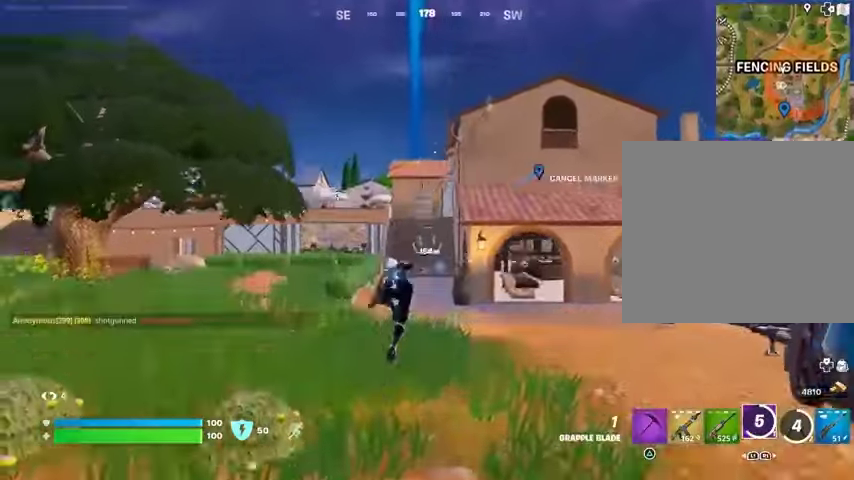
{"buttons": [], "left_stick": "up", "right_stick": "center", "events": [[300, "left_stick", "up"]]}
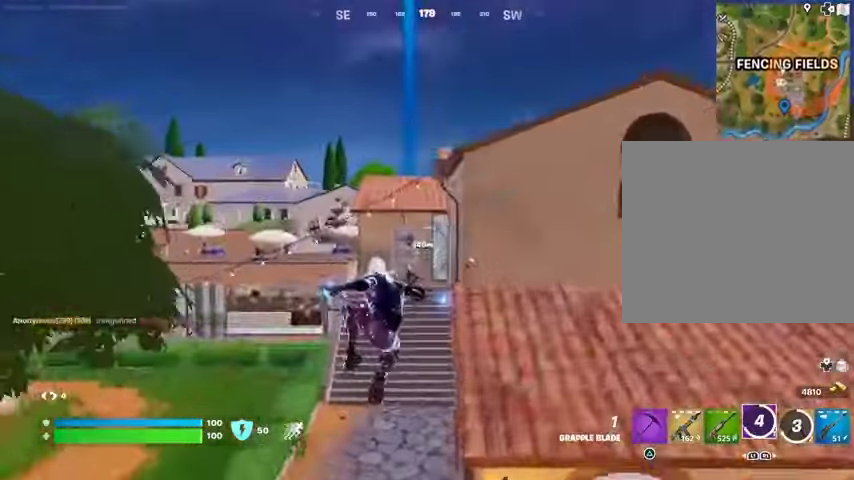
{"buttons": [], "left_stick": "up-right", "right_stick": "center", "events": [[67, "left_stick", "up-right"], [433, "CROSS", "down"], [500, "CROSS", "up"]]}
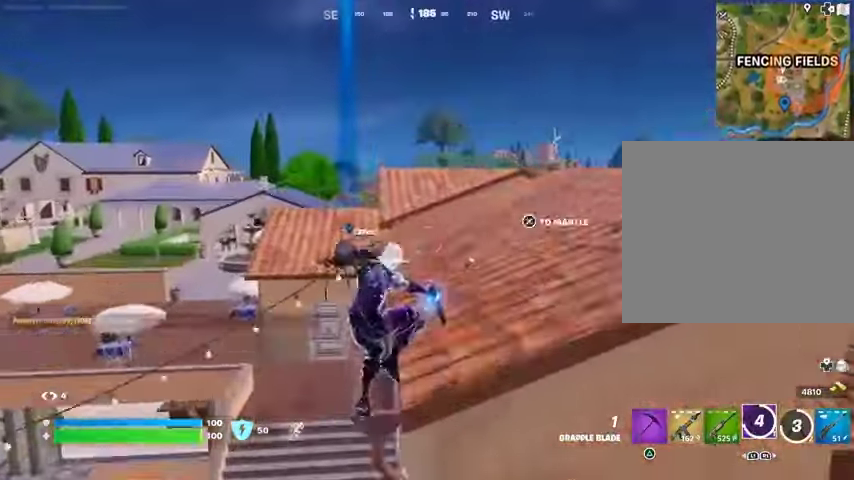
{"buttons": [], "left_stick": "up-right", "right_stick": "center", "events": [[67, "CROSS", "down"], [133, "CROSS", "up"], [167, "right_stick", "down-left"], [267, "right_stick", "center"]]}
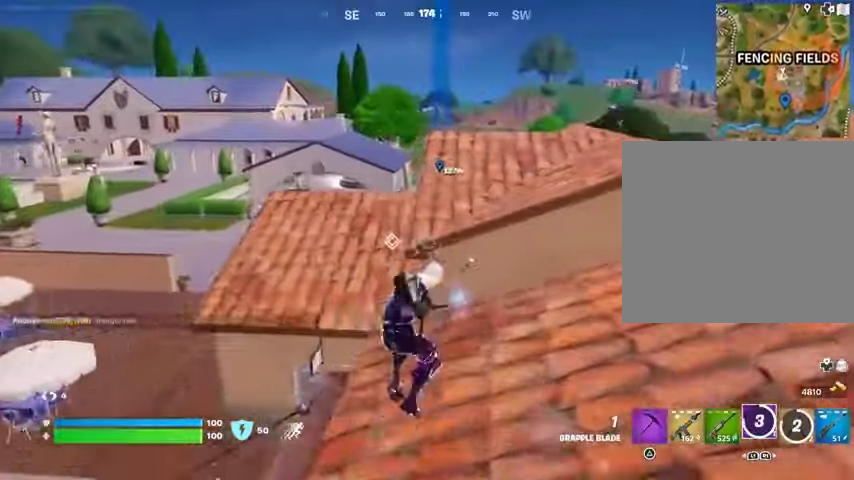
{"buttons": [], "left_stick": "up", "right_stick": "center", "events": [[133, "L3", "down"], [167, "left_stick", "up"], [233, "CROSS", "down"], [233, "L3", "up"], [333, "CROSS", "up"]]}
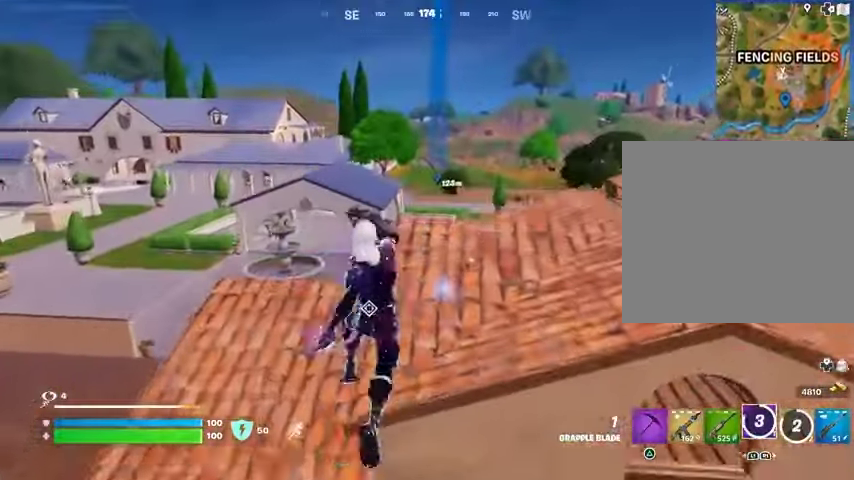
{"buttons": [], "left_stick": "up-right", "right_stick": "center", "events": [[100, "R1", "down"], [167, "R1", "up"], [200, "left_stick", "up-right"], [200, "right_stick", "left"], [267, "R1", "down"], [333, "right_stick", "center"], [367, "R1", "up"]]}
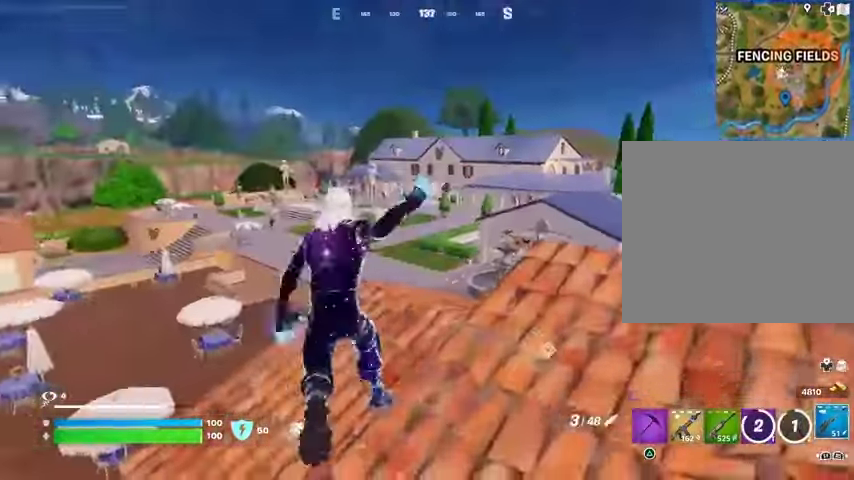
{"buttons": [], "left_stick": "up-right", "right_stick": "center", "events": [[133, "right_stick", "left"], [267, "right_stick", "center"]]}
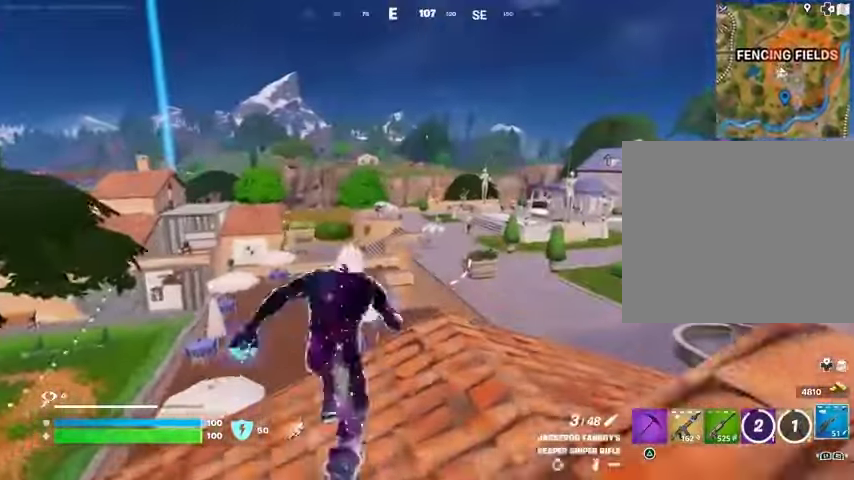
{"buttons": [], "left_stick": "up-right", "right_stick": "center", "events": []}
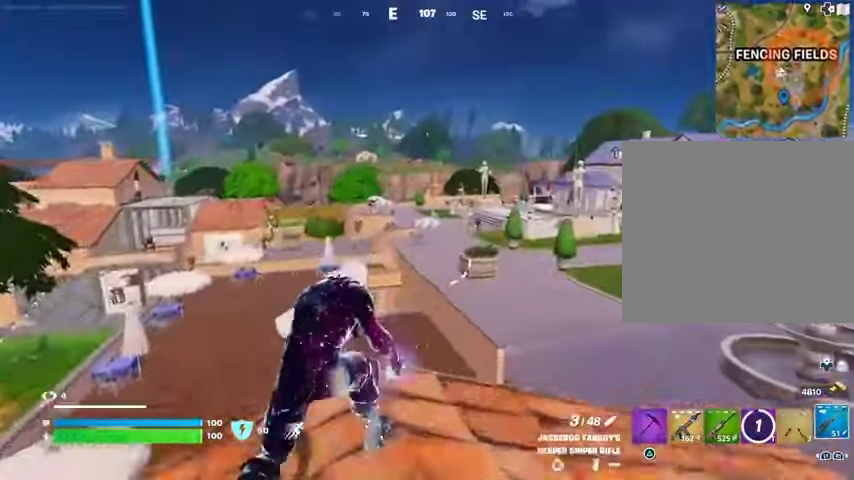
{"buttons": ["L2"], "left_stick": "right", "right_stick": "right", "events": [[67, "left_stick", "right"], [67, "right_stick", "right"], [100, "L2", "down"], [133, "right_stick", "center"], [300, "right_stick", "right"]]}
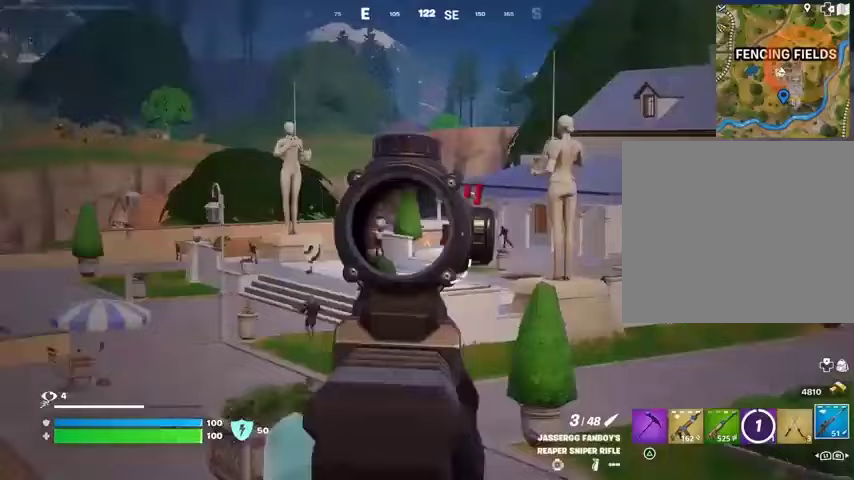
{"buttons": ["L2"], "left_stick": "down-right", "right_stick": "center", "events": [[167, "left_stick", "down-right"], [200, "right_stick", "center"]]}
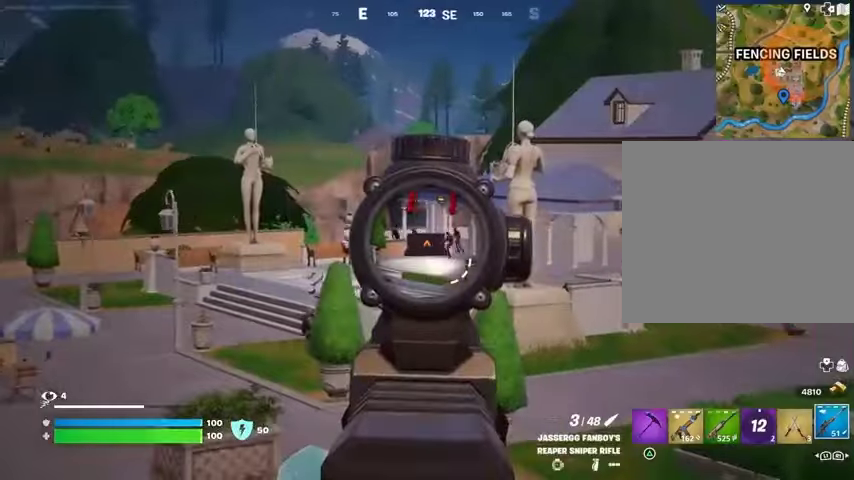
{"buttons": [], "left_stick": "left", "right_stick": "center", "events": [[33, "right_stick", "left"], [200, "left_stick", "down"], [400, "left_stick", "left"], [433, "right_stick", "center"], [500, "L2", "up"]]}
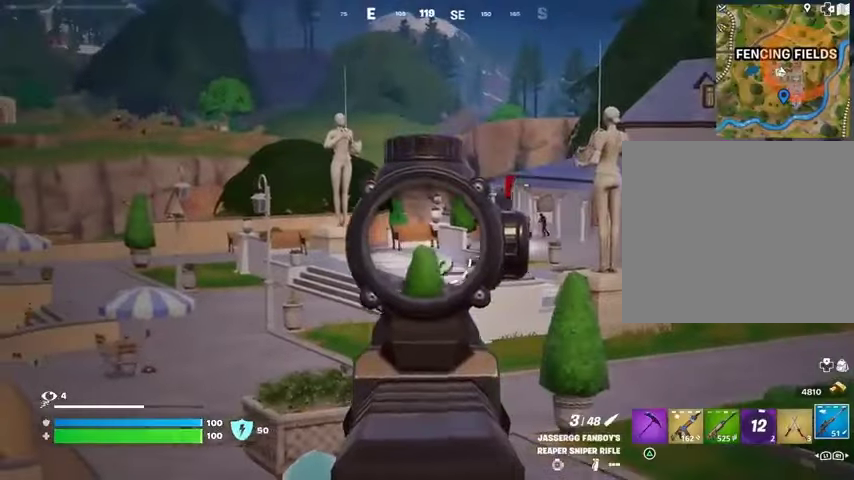
{"buttons": [], "left_stick": "up", "right_stick": "center", "events": [[33, "right_stick", "down-left"], [67, "L3", "down"], [67, "left_stick", "up-left"], [200, "L3", "up"], [233, "right_stick", "center"], [300, "left_stick", "up"], [300, "right_stick", "right"], [400, "right_stick", "center"]]}
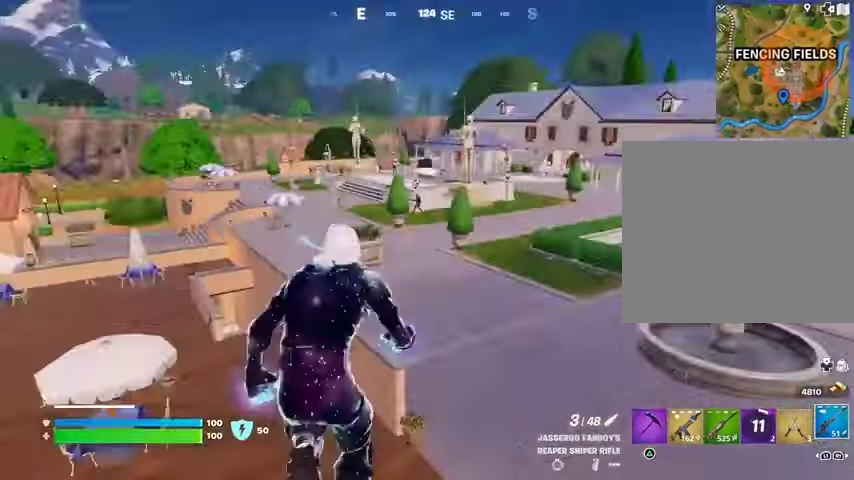
{"buttons": [], "left_stick": "up", "right_stick": "right", "events": [[300, "CROSS", "down"], [333, "CROSS", "up"], [467, "right_stick", "right"]]}
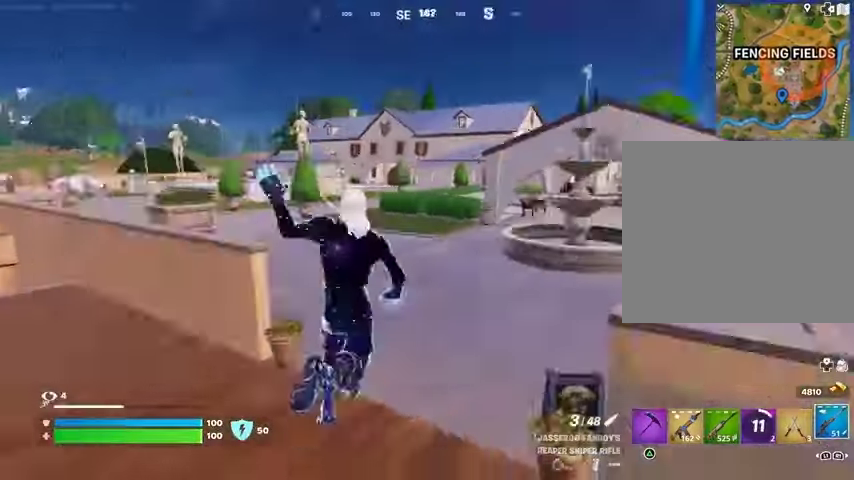
{"buttons": ["L1"], "left_stick": "up", "right_stick": "center", "events": [[67, "right_stick", "center"], [367, "right_stick", "left"], [467, "L1", "down"], [467, "right_stick", "center"]]}
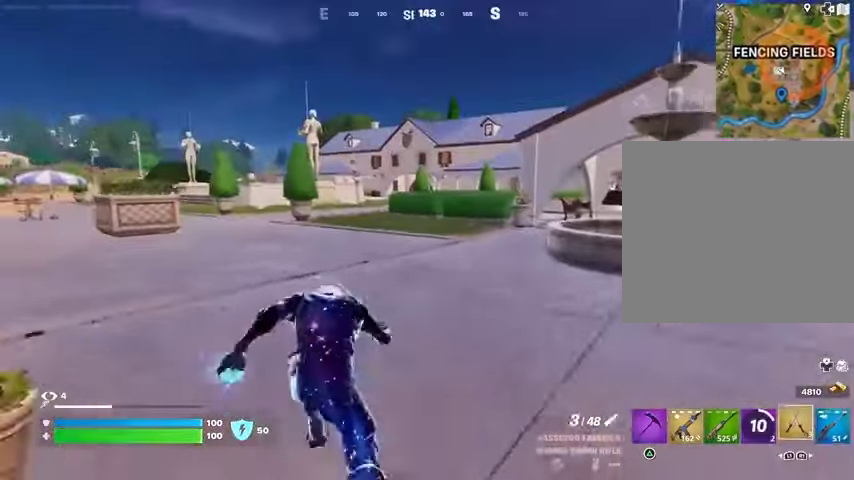
{"buttons": [], "left_stick": "up", "right_stick": "center", "events": [[33, "L1", "up"], [67, "CROSS", "down"], [133, "CROSS", "up"]]}
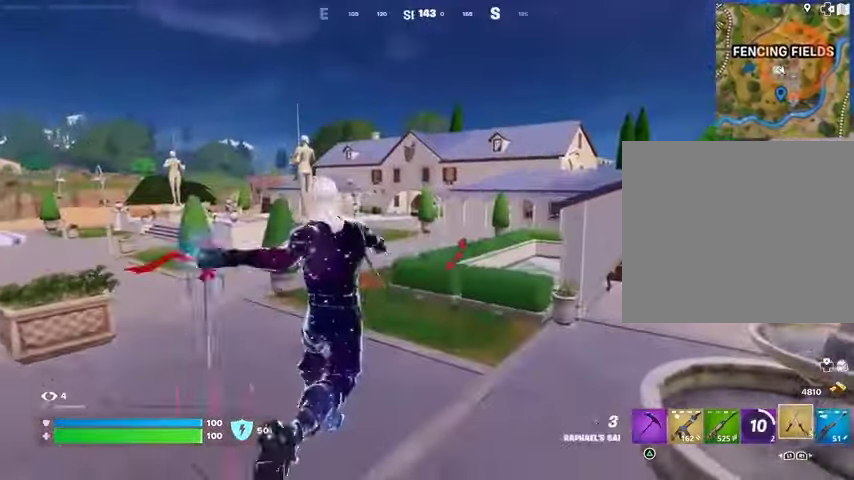
{"buttons": [], "left_stick": "up", "right_stick": "center", "events": [[67, "right_stick", "up"], [100, "L2", "down"], [200, "right_stick", "center"], [267, "L2", "up"]]}
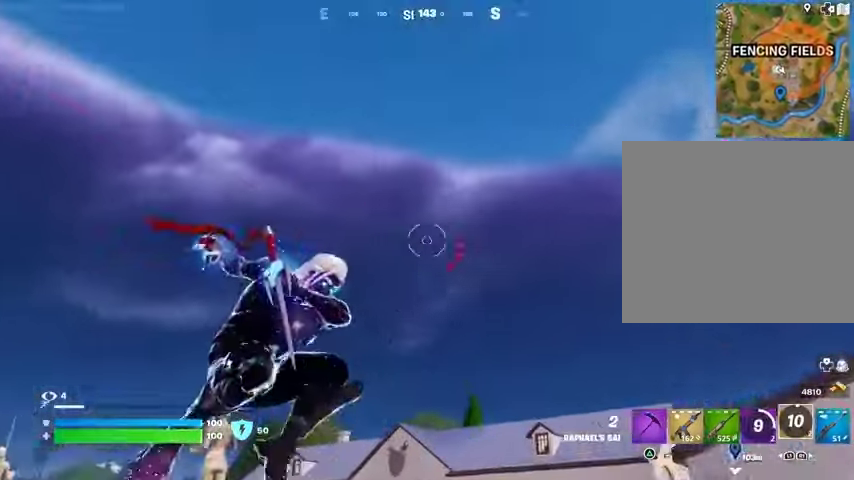
{"buttons": [], "left_stick": "left", "right_stick": "center", "events": [[100, "left_stick", "up-left"], [100, "right_stick", "down-left"], [333, "left_stick", "left"], [400, "right_stick", "center"]]}
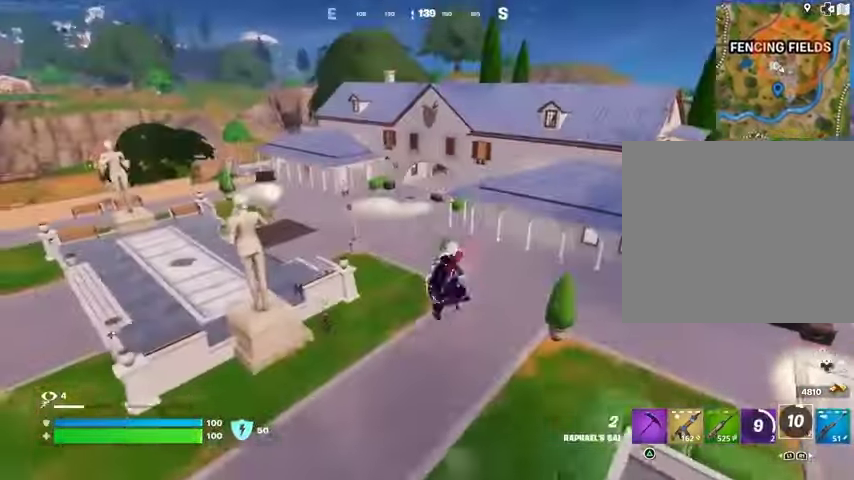
{"buttons": [], "left_stick": "left", "right_stick": "center", "events": []}
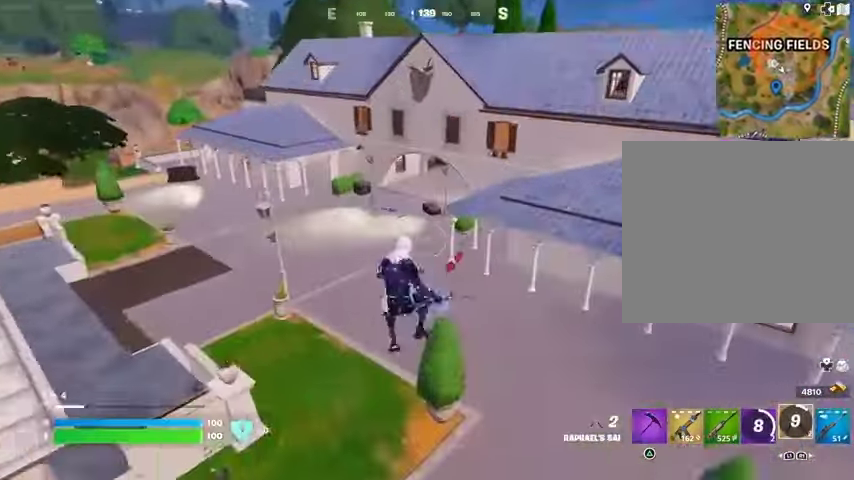
{"buttons": ["R1"], "left_stick": "up", "right_stick": "center", "events": [[200, "R3", "down"], [200, "left_stick", "up"], [300, "R3", "up"], [467, "R1", "down"]]}
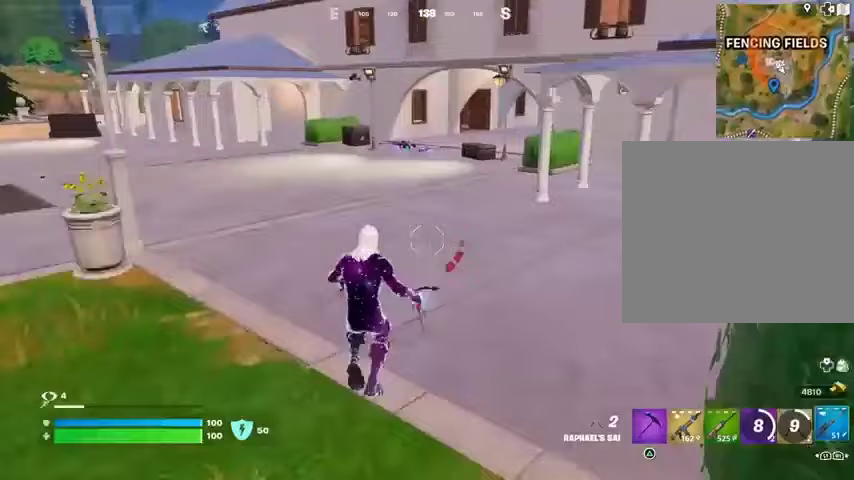
{"buttons": [], "left_stick": "up", "right_stick": "center", "events": [[67, "R1", "up"], [333, "CROSS", "down"], [400, "CROSS", "up"]]}
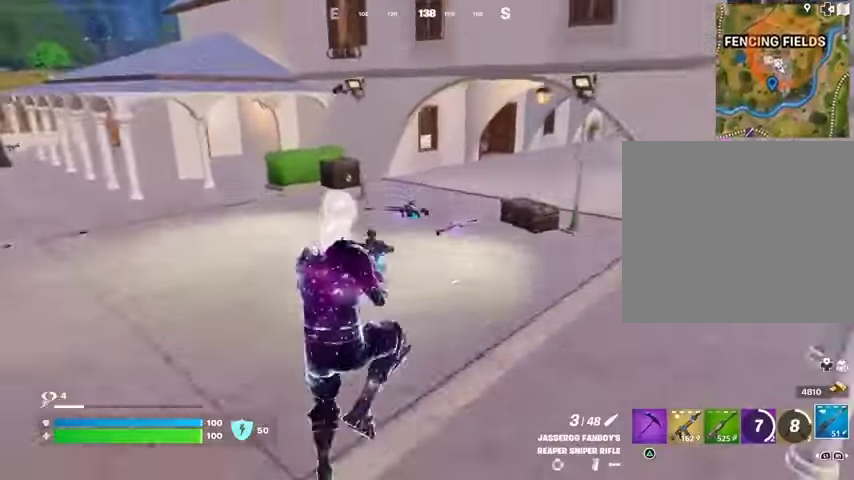
{"buttons": [], "left_stick": "up", "right_stick": "up-right", "events": [[400, "R3", "down"], [467, "R3", "up"], [500, "right_stick", "up-right"]]}
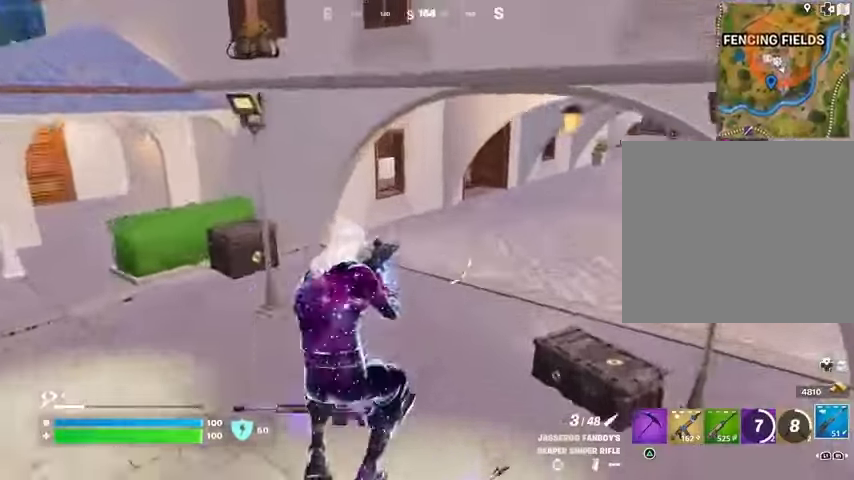
{"buttons": [], "left_stick": "up", "right_stick": "right", "events": [[167, "right_stick", "center"], [367, "L3", "down"], [433, "L3", "up"], [433, "right_stick", "right"]]}
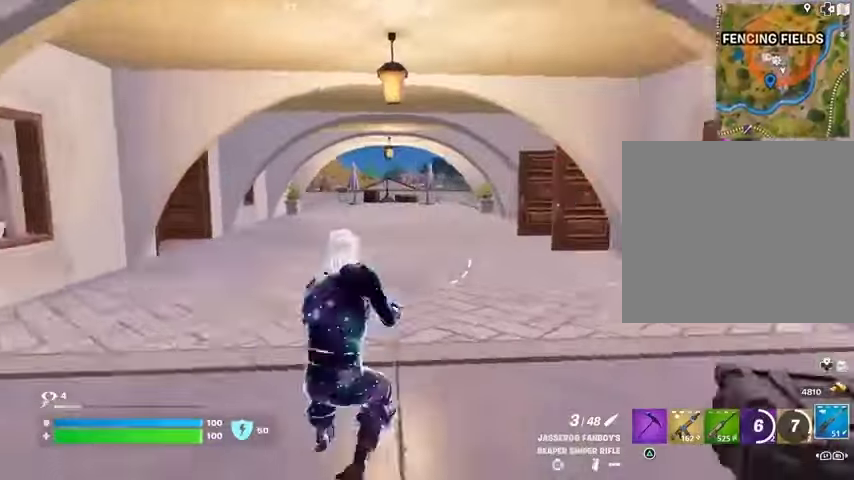
{"buttons": [], "left_stick": "up", "right_stick": "center", "events": [[100, "right_stick", "center"], [167, "left_stick", "up-left"], [367, "left_stick", "up"]]}
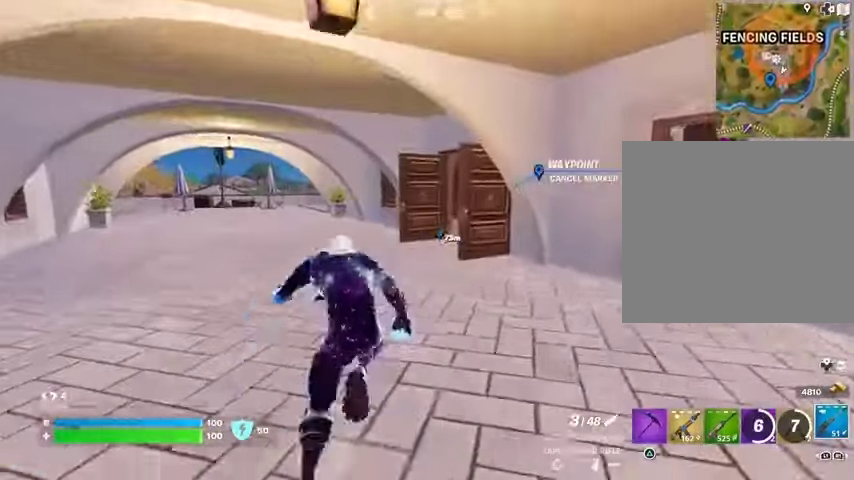
{"buttons": [], "left_stick": "up", "right_stick": "center", "events": []}
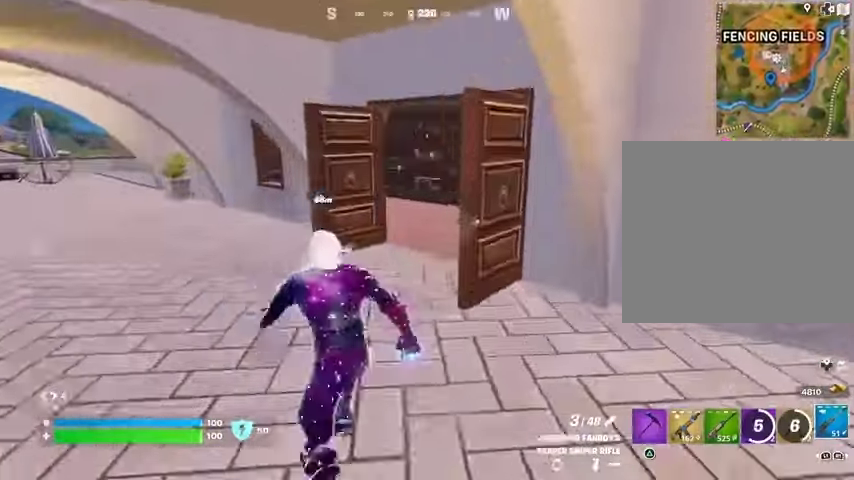
{"buttons": [], "left_stick": "up-left", "right_stick": "center", "events": [[433, "left_stick", "up-left"]]}
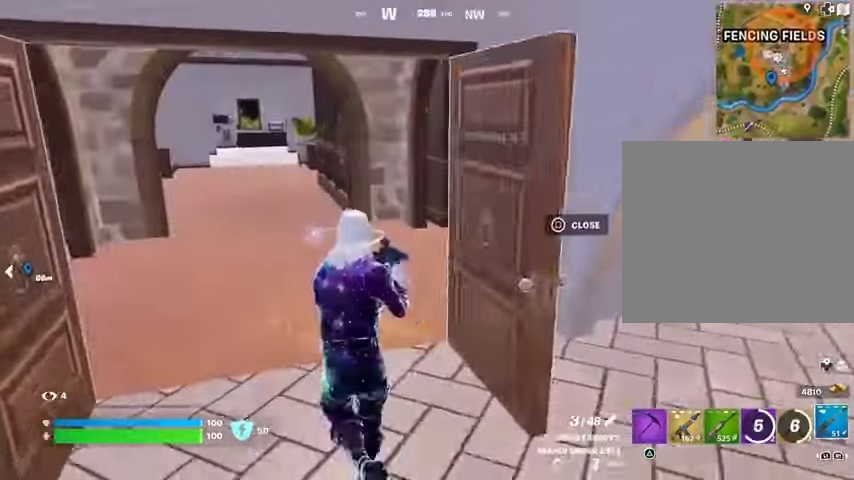
{"buttons": ["TRIANGLE"], "left_stick": "up-left", "right_stick": "center", "events": [[267, "R1", "down"], [400, "R1", "up"], [433, "TRIANGLE", "down"]]}
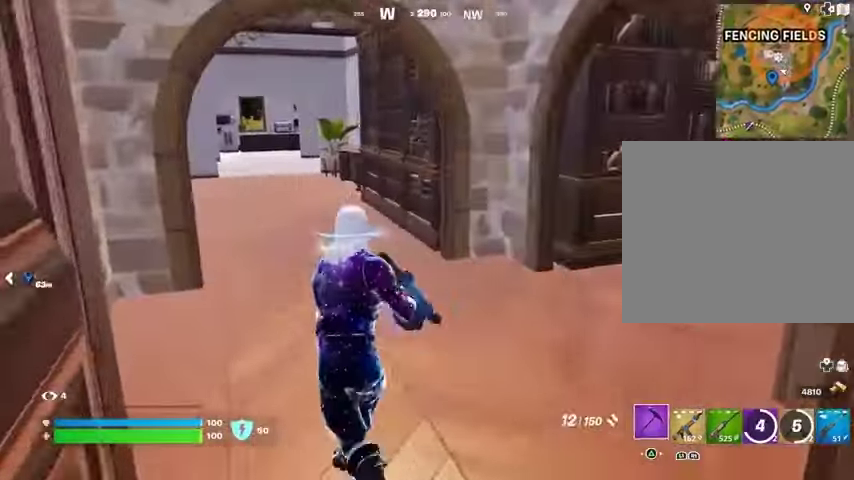
{"buttons": [], "left_stick": "up", "right_stick": "center", "events": [[33, "TRIANGLE", "up"], [33, "left_stick", "up"]]}
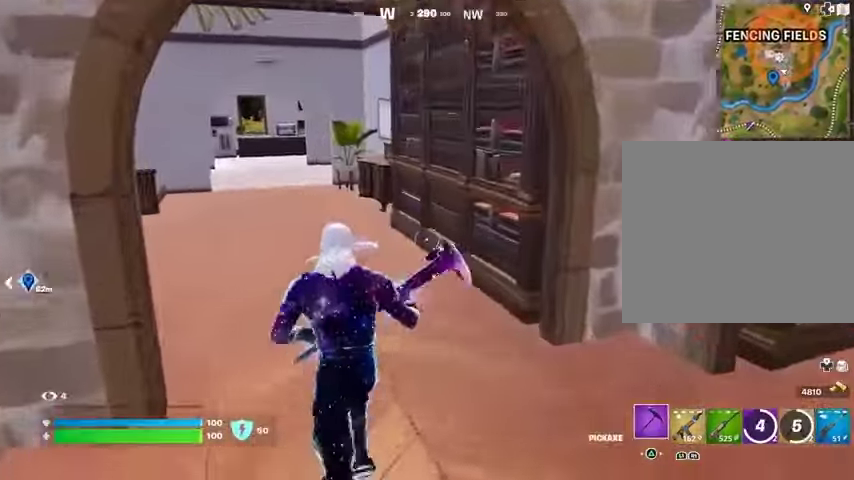
{"buttons": ["R2"], "left_stick": "up-left", "right_stick": "center", "events": [[267, "R2", "down"], [367, "left_stick", "up-left"]]}
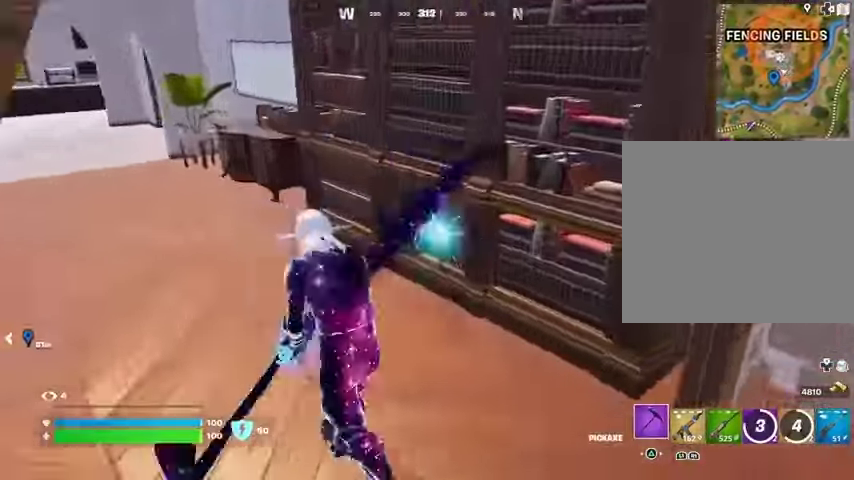
{"buttons": [], "left_stick": "up", "right_stick": "center", "events": [[300, "left_stick", "up"], [467, "R2", "up"]]}